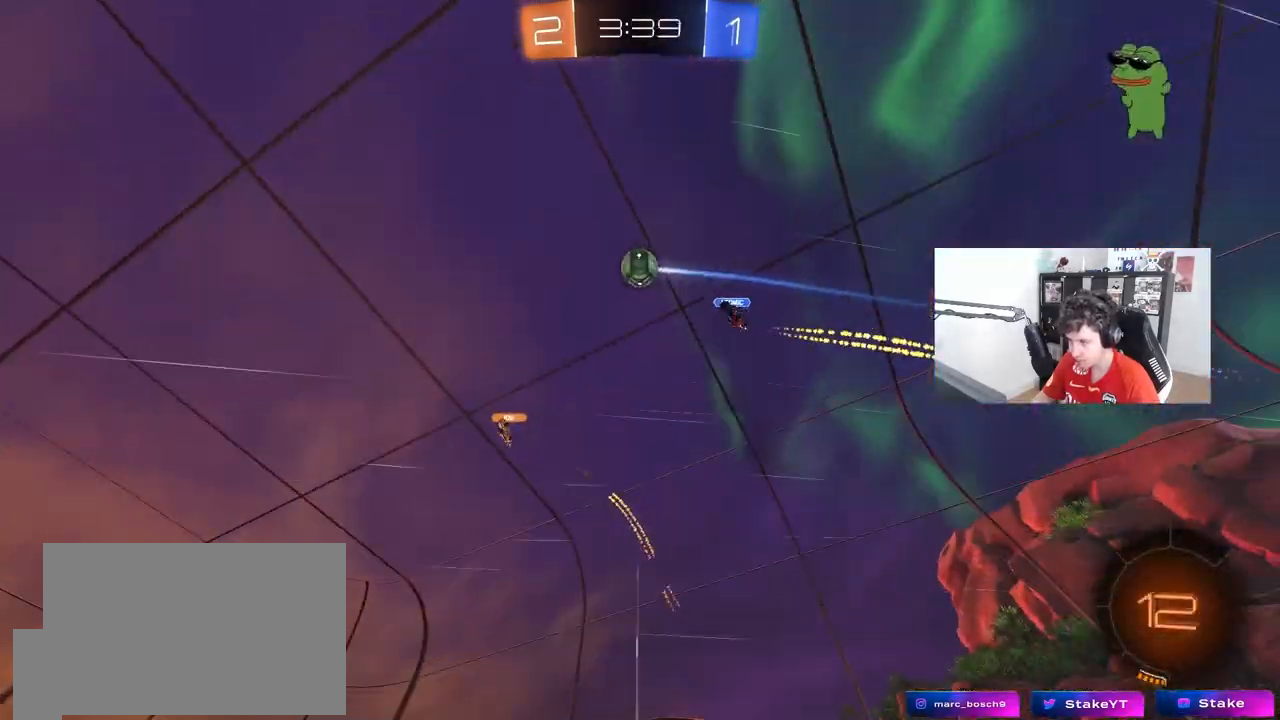
Gameplay with keyboard and mouse; each line is a JSON object with the keys and mouse buttons held at the frame after it. "events" lists presses ("down") and releases ("up") of "1", "2", "3", "4", "5", "a", "alt", "c", "caps_lock", "ctrl", "d", "e", "f", "g", "q", "r", "s", "shift", "space", "t", "tab", "v", "w", "x", "z", "mouse_left", "mouse_wheel" and "mouse_right" between this image and that frame as [ms after this image, input, new state], when the widget could be followed in between. "mouse_left", "mouse_wheel", "mouse_right" = the "left", "wheel", "right" buttons of the "mouse" list. No other keys are recorded. "wheel" means that the mouse wheel is clicked or scrolled. "mouse_move" is the direction in which the mouse moves at that frame (one of eight, or "still"), when it could be read.
{"keys": ["w"], "mouse": [], "mouse_move": "still", "events": [[300, "d", "down"], [383, "d", "up"]]}
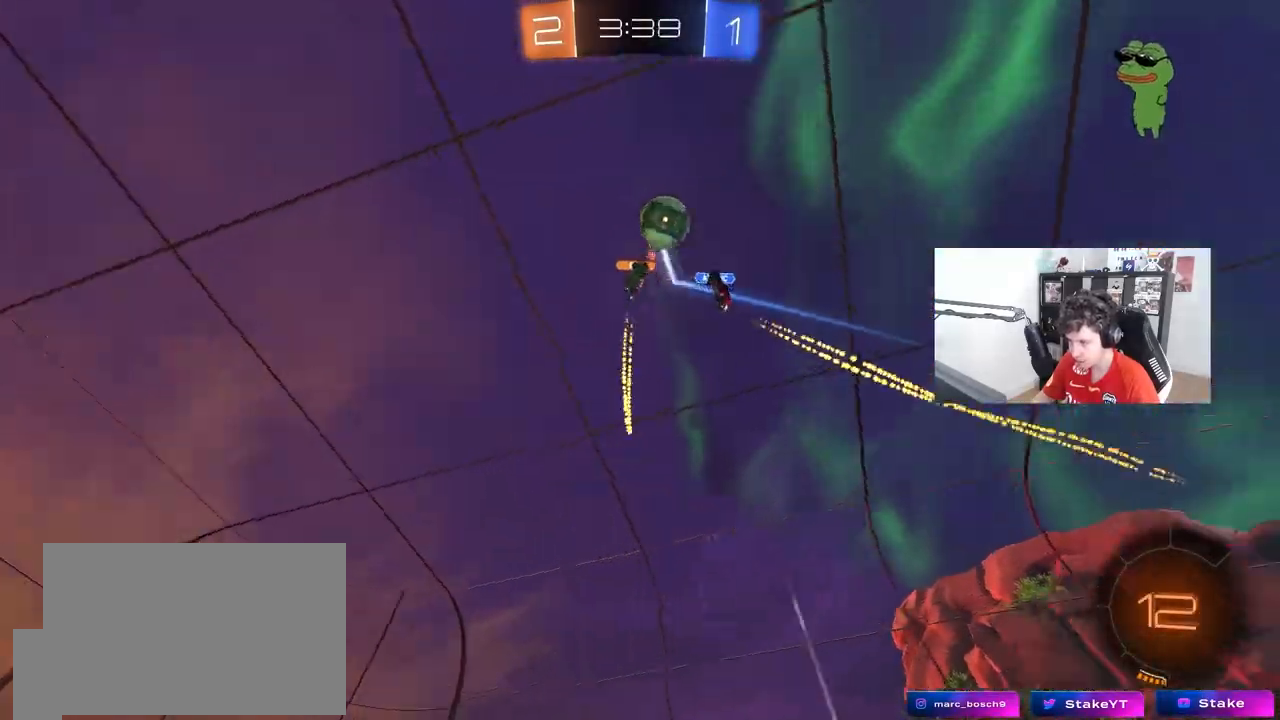
{"keys": ["a", "w"], "mouse": [], "mouse_move": "still", "events": [[67, "a", "down"], [217, "a", "up"], [300, "mouse_left", "down"], [400, "a", "down"], [500, "mouse_left", "up"]]}
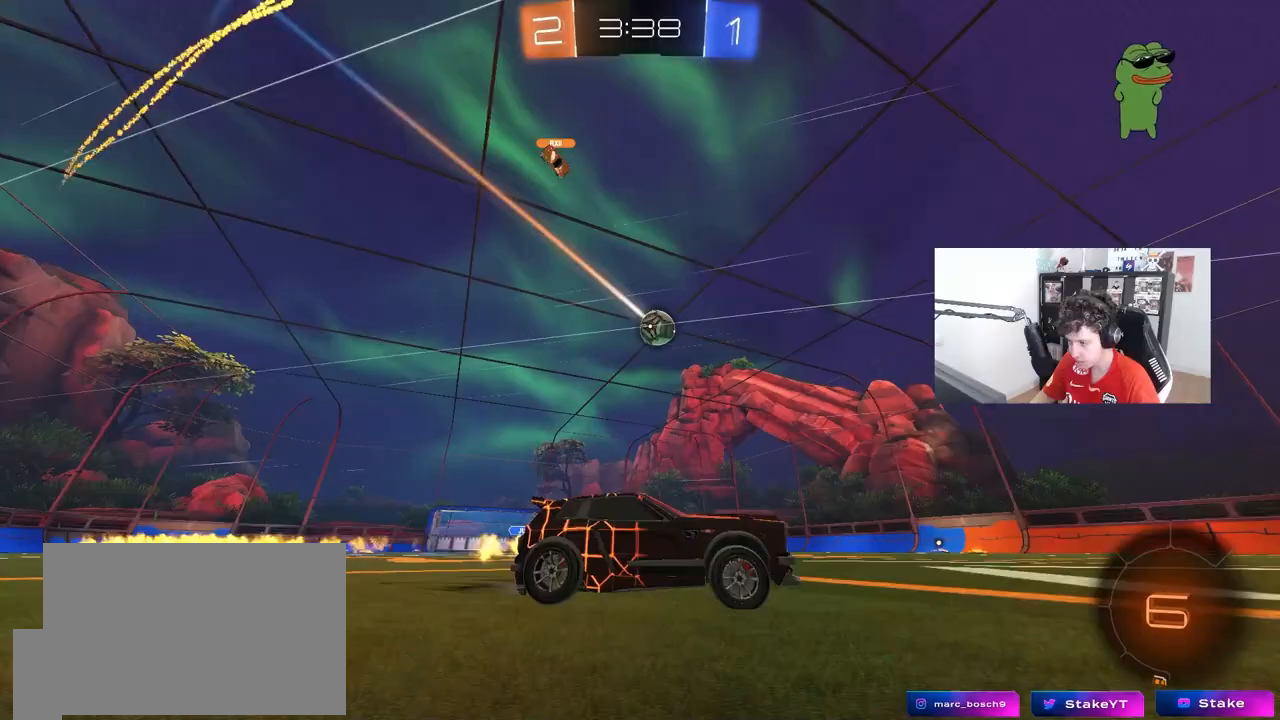
{"keys": ["space", "w"], "mouse": [], "mouse_move": "still", "events": [[33, "a", "up"], [417, "space", "down"]]}
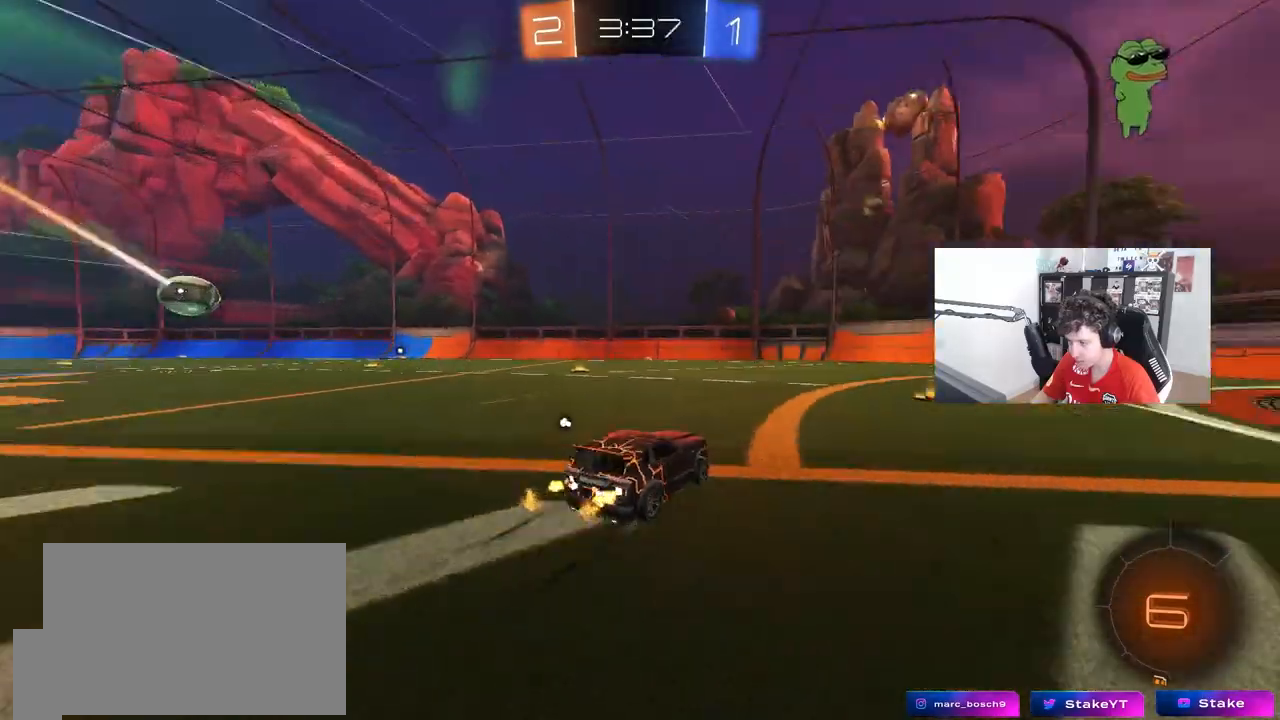
{"keys": ["w"], "mouse": [], "mouse_move": "still", "events": [[100, "space", "up"]]}
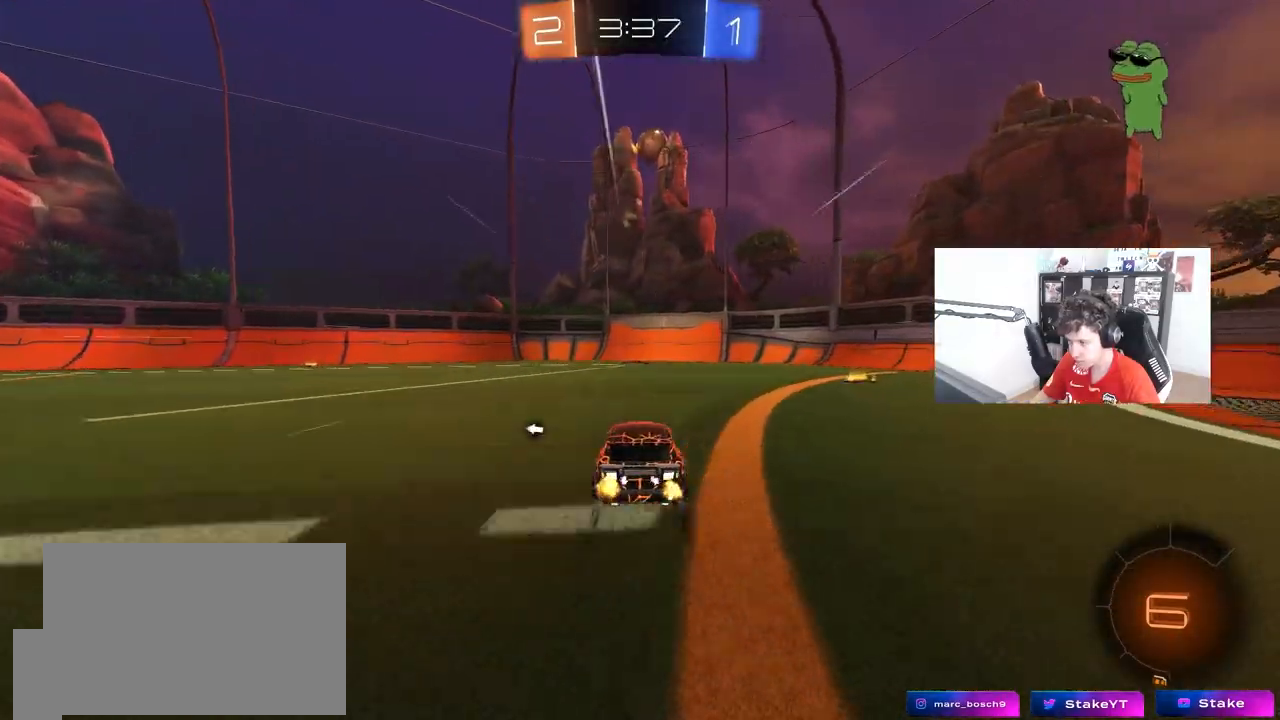
{"keys": ["d", "w"], "mouse": [], "mouse_move": "still", "events": [[67, "a", "down"], [67, "space", "down"], [167, "a", "up"], [217, "space", "up"], [500, "d", "down"]]}
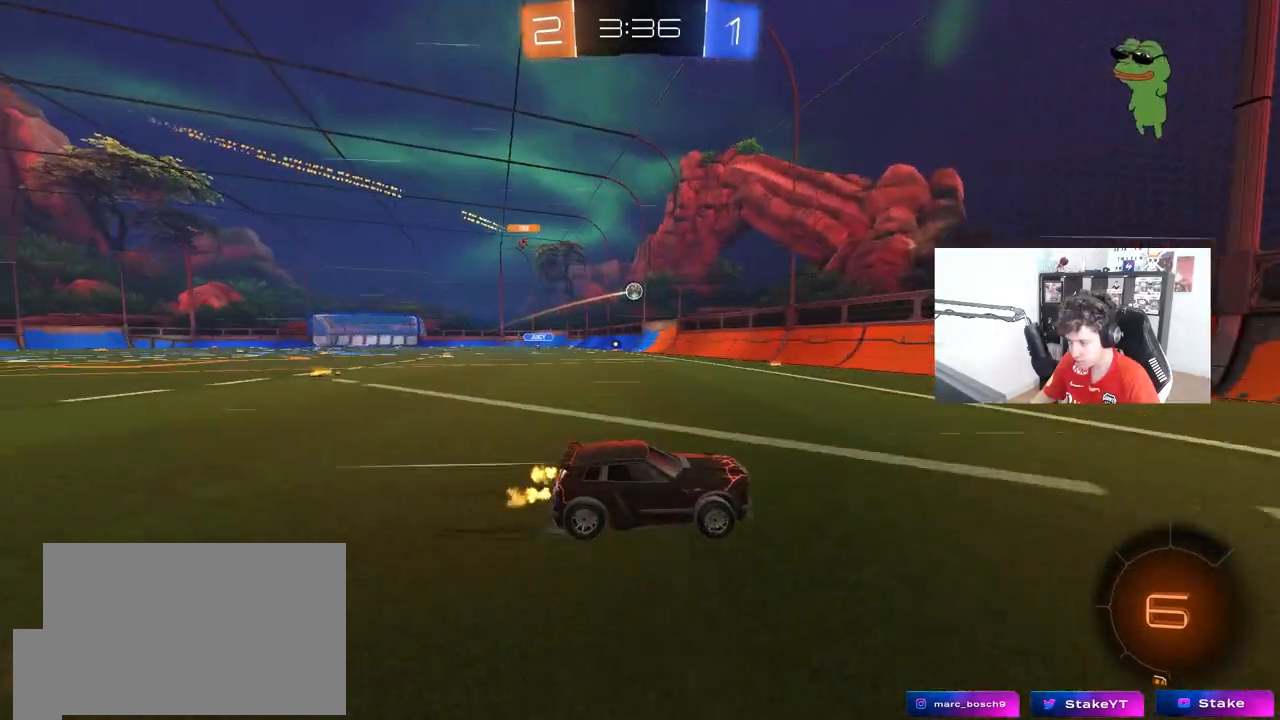
{"keys": ["d", "w"], "mouse": [], "mouse_move": "still", "events": [[50, "shift", "down"], [183, "shift", "up"]]}
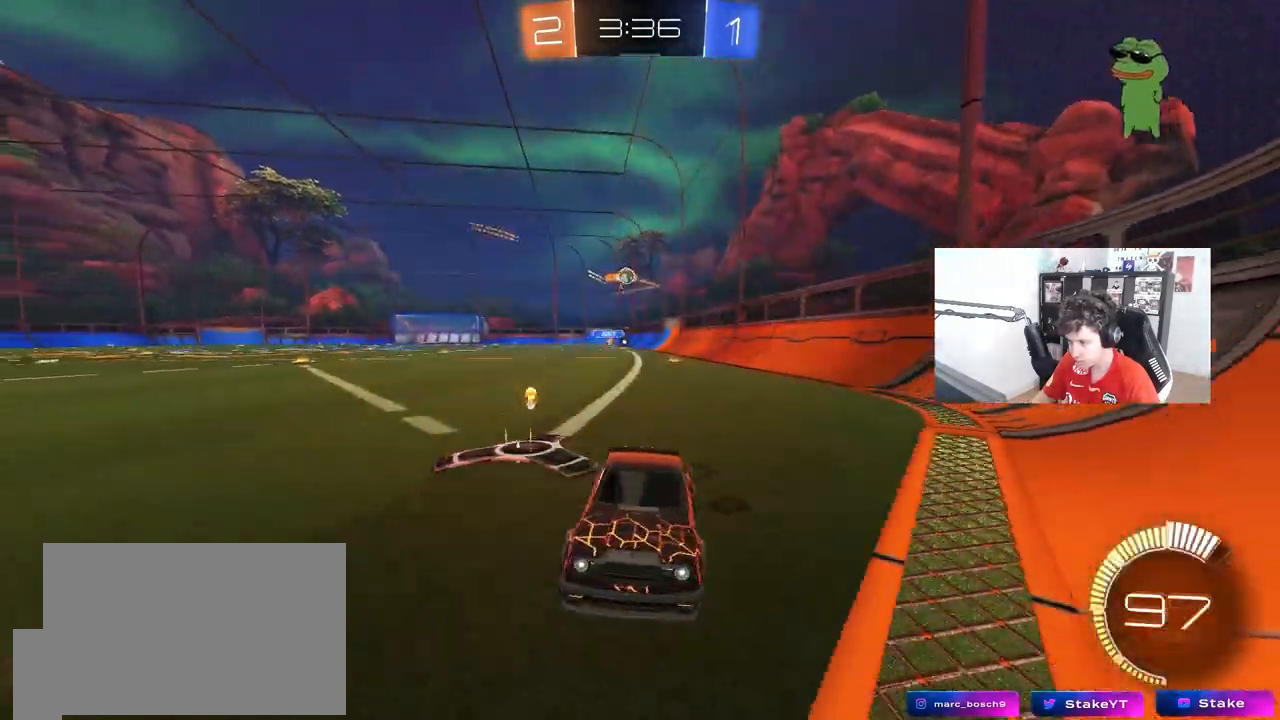
{"keys": ["d", "w"], "mouse": [], "mouse_move": "still", "events": [[17, "shift", "down"], [100, "shift", "up"]]}
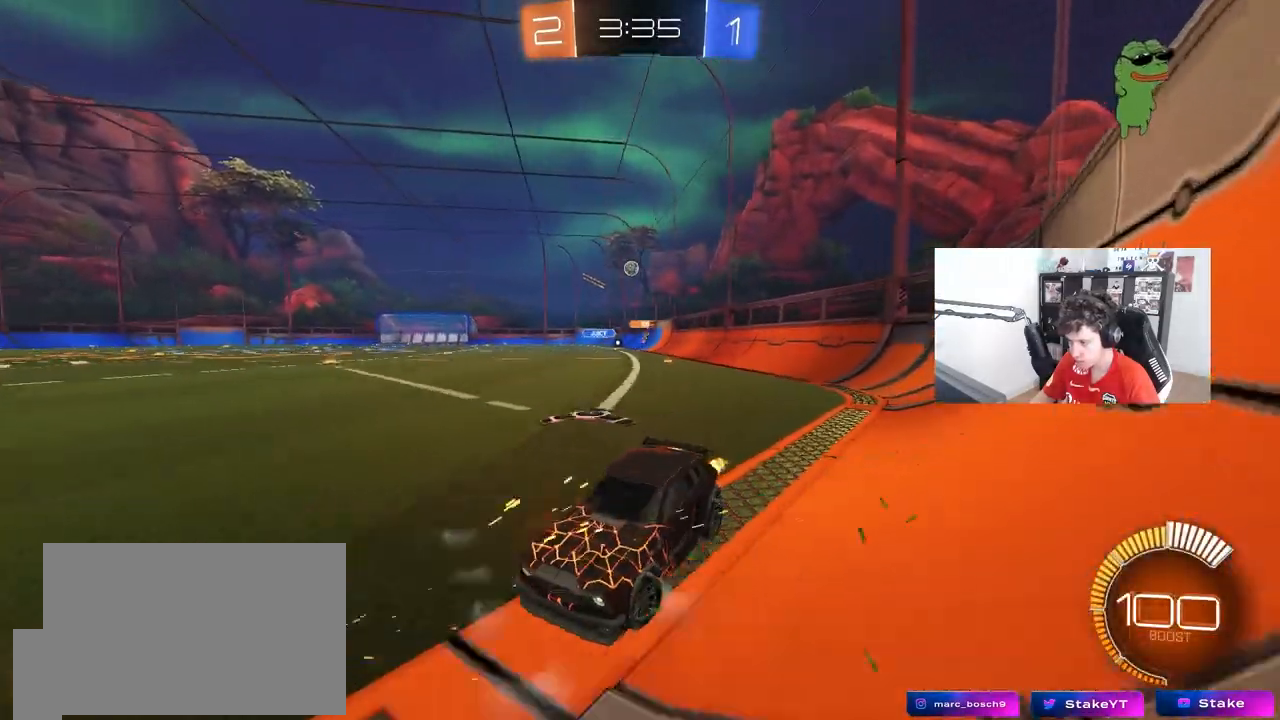
{"keys": ["d", "w"], "mouse": [], "mouse_move": "still", "events": [[217, "d", "up"], [267, "w", "up"], [300, "w", "down"], [350, "d", "down"]]}
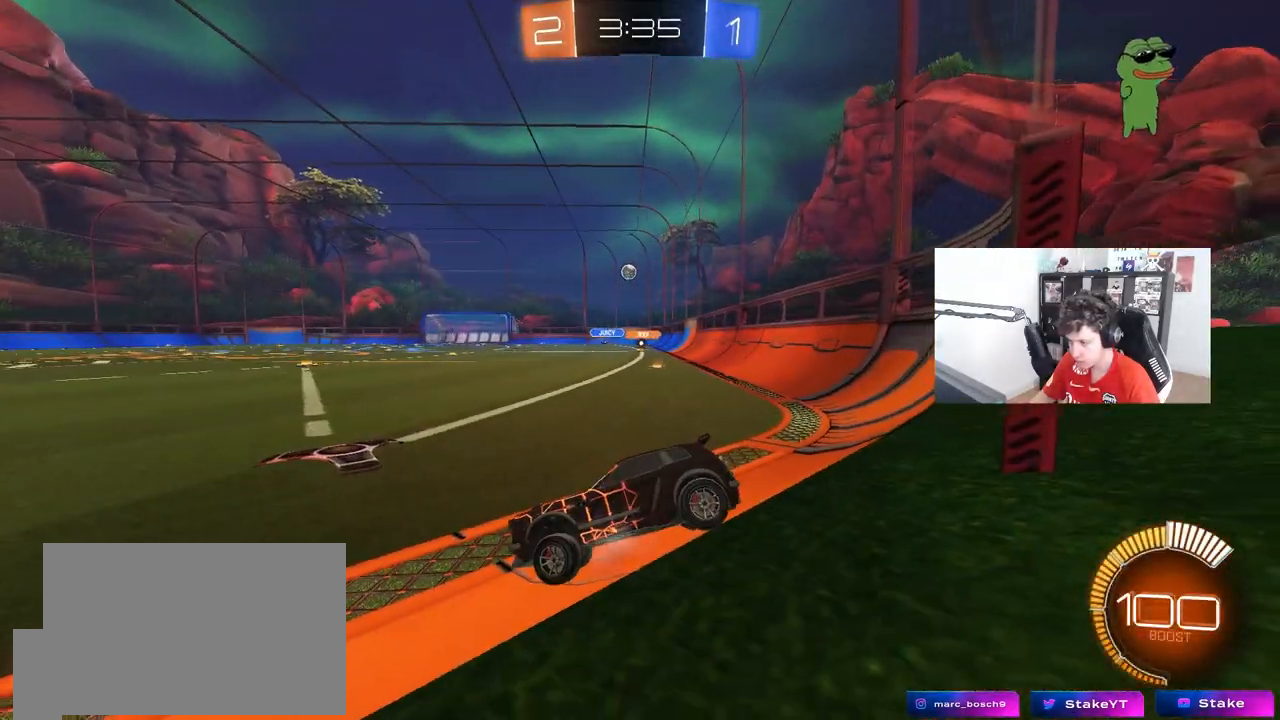
{"keys": ["space", "w"], "mouse": [], "mouse_move": "still", "events": [[417, "d", "up"], [467, "space", "down"]]}
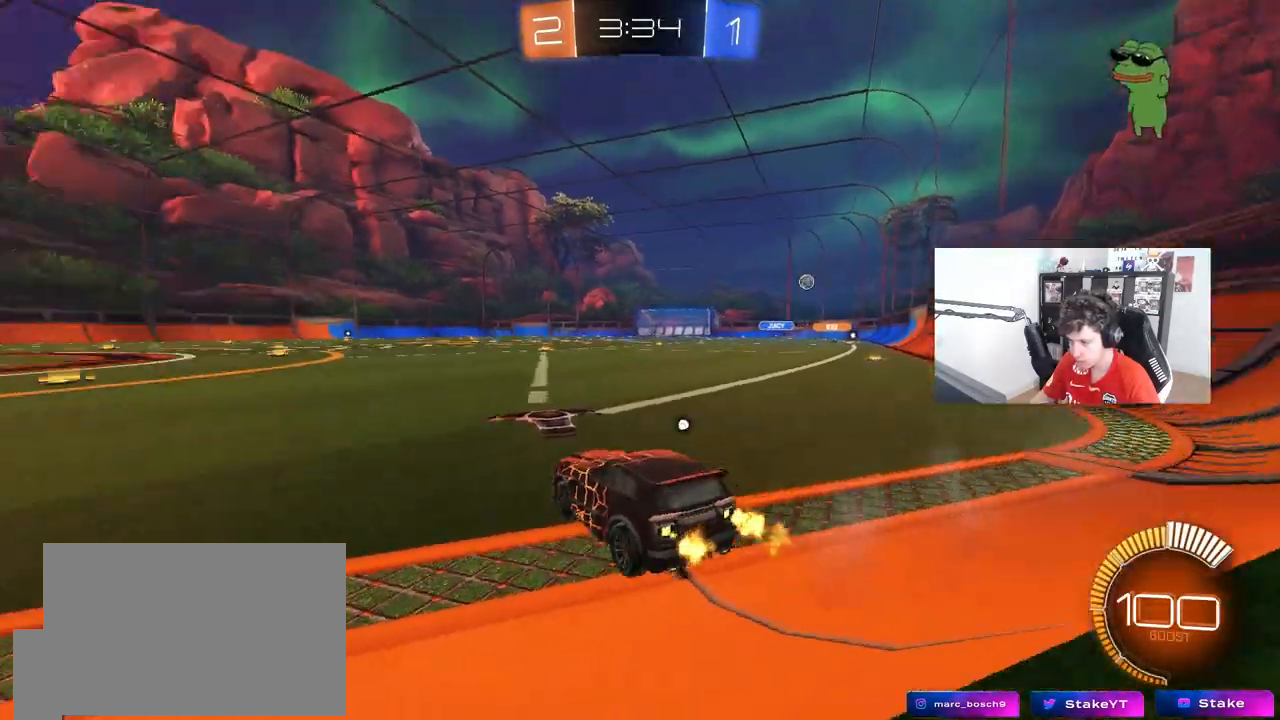
{"keys": ["w"], "mouse": ["left"], "mouse_move": "still", "events": [[100, "space", "up"], [200, "a", "down"], [300, "mouse_left", "down"], [383, "a", "up"], [433, "d", "down"], [483, "d", "up"]]}
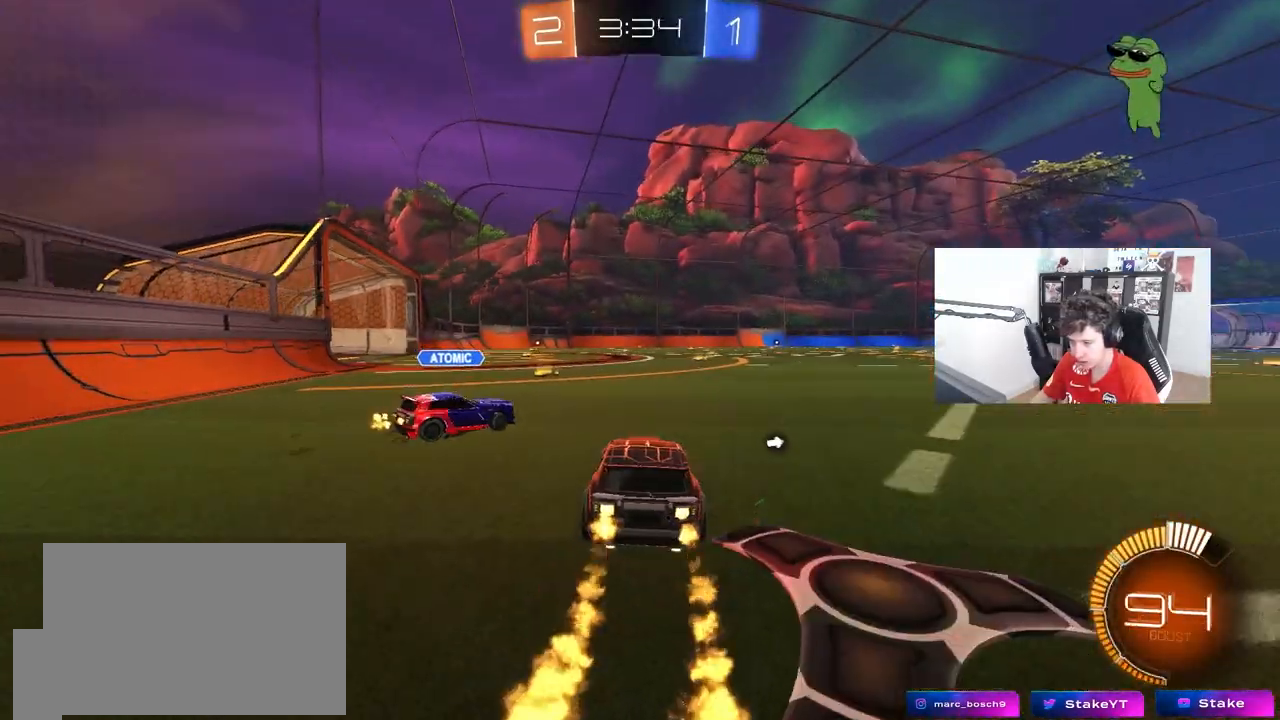
{"keys": ["a", "s", "shift"], "mouse": [], "mouse_move": "up-right", "events": [[33, "mouse_right", "down"], [67, "d", "down"], [117, "d", "up"], [117, "mouse_right", "up"], [167, "a", "down"], [167, "shift", "down"], [217, "mouse_right", "down"], [267, "s", "down"], [267, "w", "up"], [350, "mouse_right", "up"], [450, "mouse_left", "up"]]}
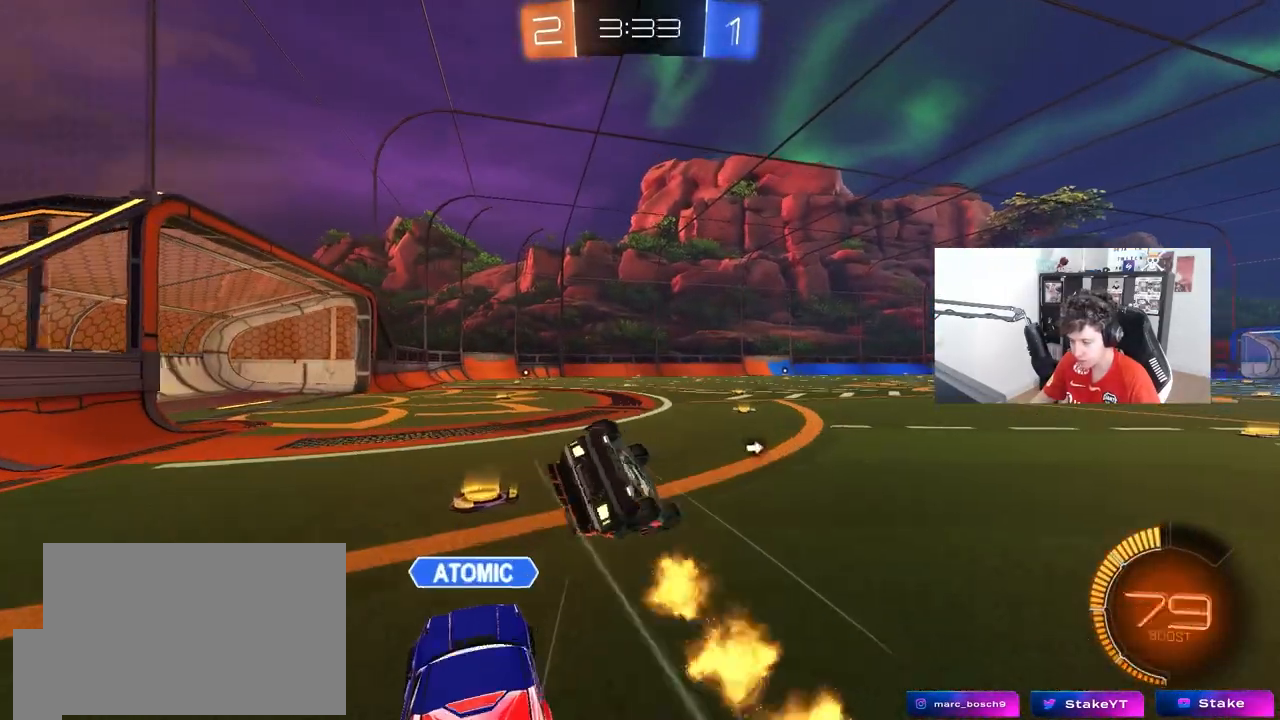
{"keys": ["a", "s"], "mouse": [], "mouse_move": "still", "events": [[133, "s", "up"], [183, "space", "down"], [283, "s", "down"], [317, "space", "up"], [467, "shift", "up"]]}
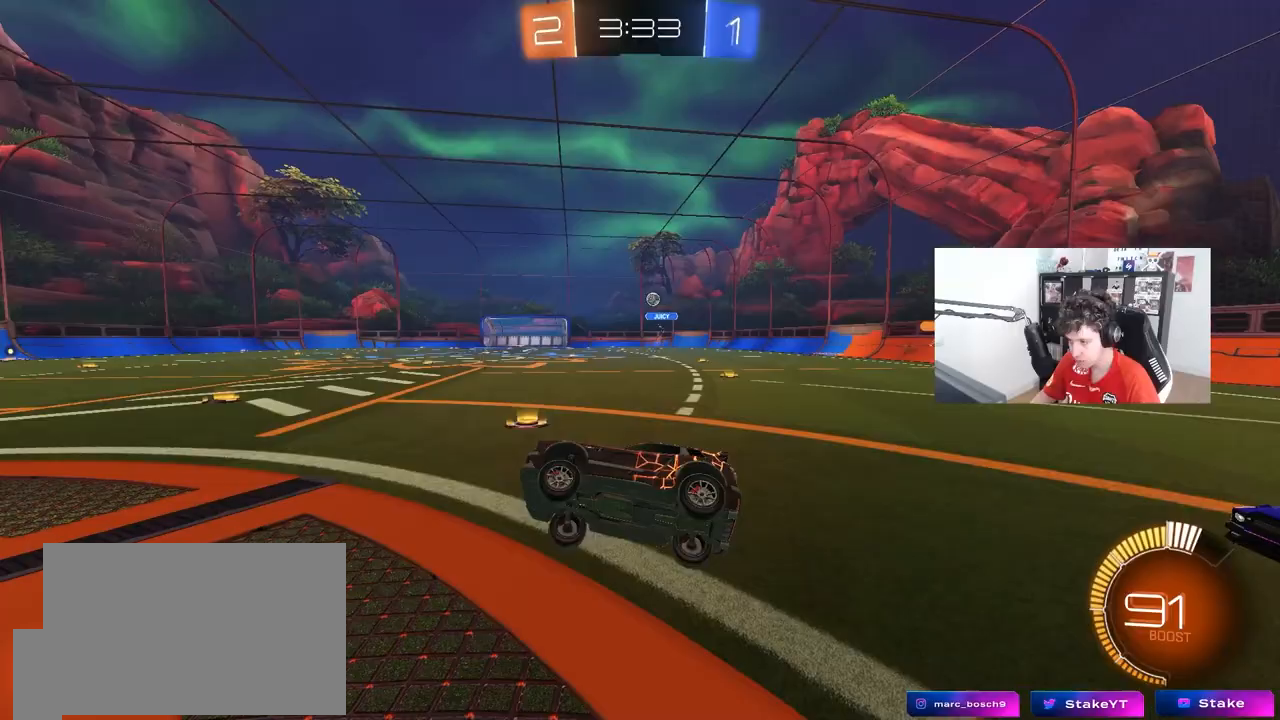
{"keys": ["a", "w"], "mouse": [], "mouse_move": "still", "events": [[17, "a", "up"], [17, "s", "up"], [300, "a", "down"], [333, "w", "down"], [383, "a", "up"], [433, "a", "down"]]}
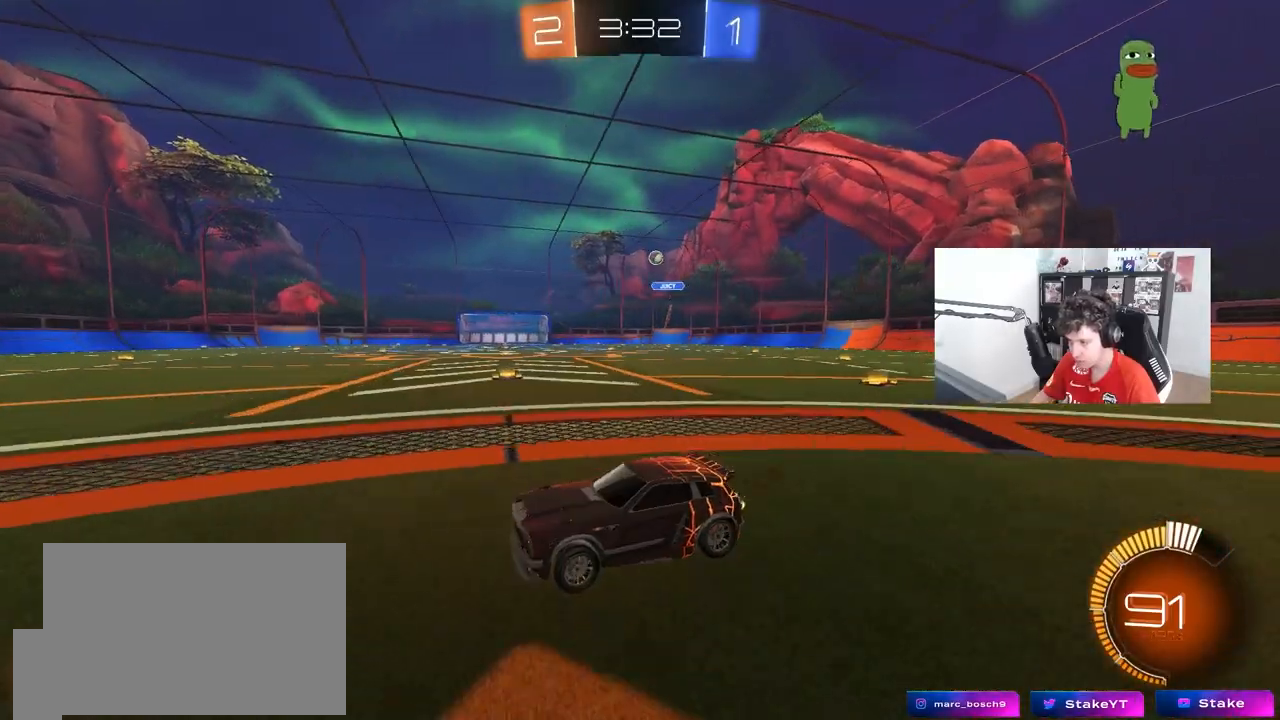
{"keys": ["a", "w"], "mouse": [], "mouse_move": "still", "events": [[17, "mouse_left", "down"], [167, "shift", "down"], [217, "mouse_left", "up"], [450, "shift", "up"]]}
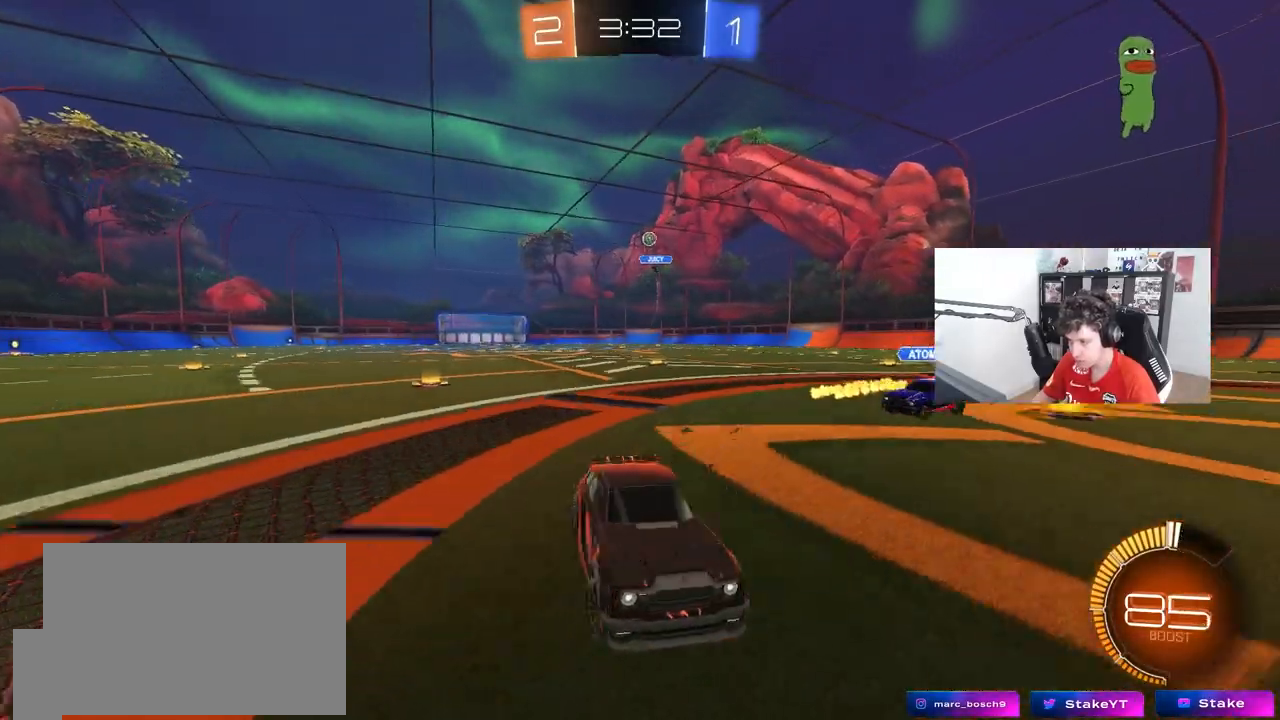
{"keys": ["a", "w"], "mouse": [], "mouse_move": "still", "events": [[233, "shift", "down"], [317, "shift", "up"]]}
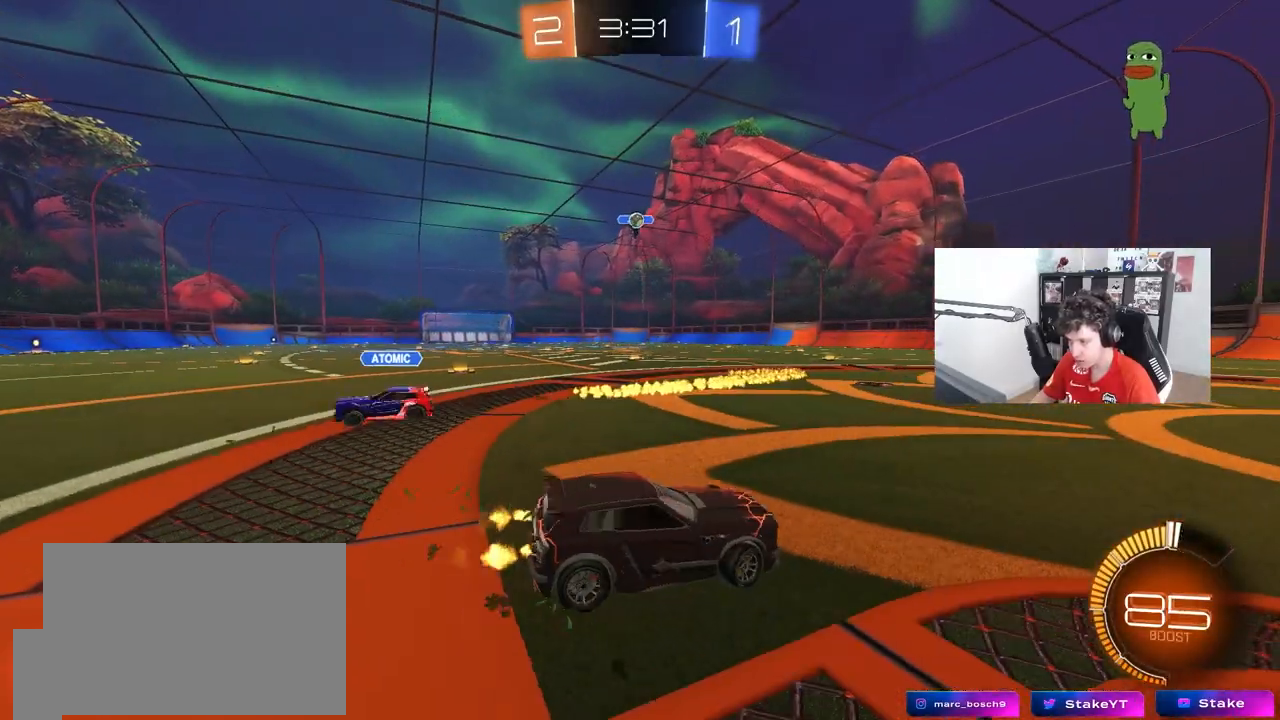
{"keys": ["a", "s"], "mouse": ["right"], "mouse_move": "left", "events": [[383, "w", "up"], [433, "mouse_right", "down"], [433, "s", "down"]]}
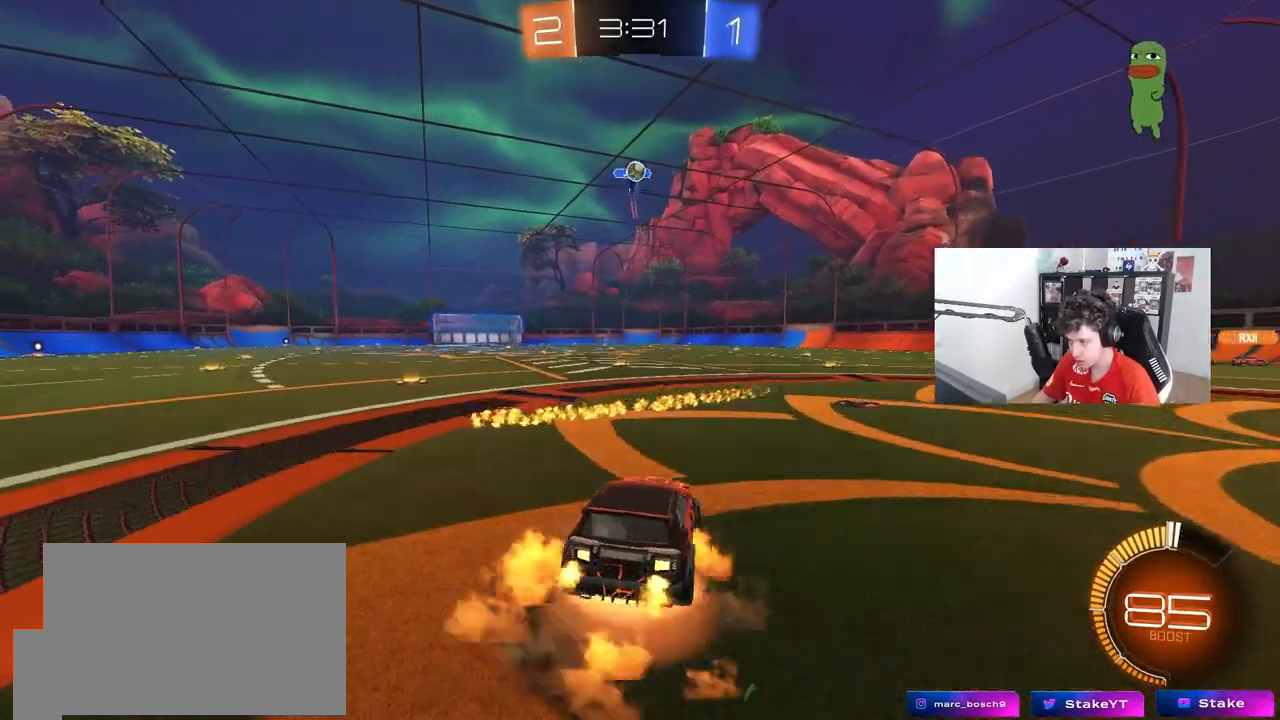
{"keys": ["d"], "mouse": ["left"], "mouse_move": "still", "events": [[33, "a", "up"], [67, "d", "down"], [167, "d", "up"], [167, "mouse_left", "down"], [167, "mouse_right", "up"], [167, "s", "up"], [217, "mouse_right", "down"], [267, "s", "down"], [300, "a", "down"], [350, "shift", "down"], [400, "mouse_right", "up"], [450, "a", "up"], [450, "s", "up"], [450, "shift", "up"], [500, "d", "down"]]}
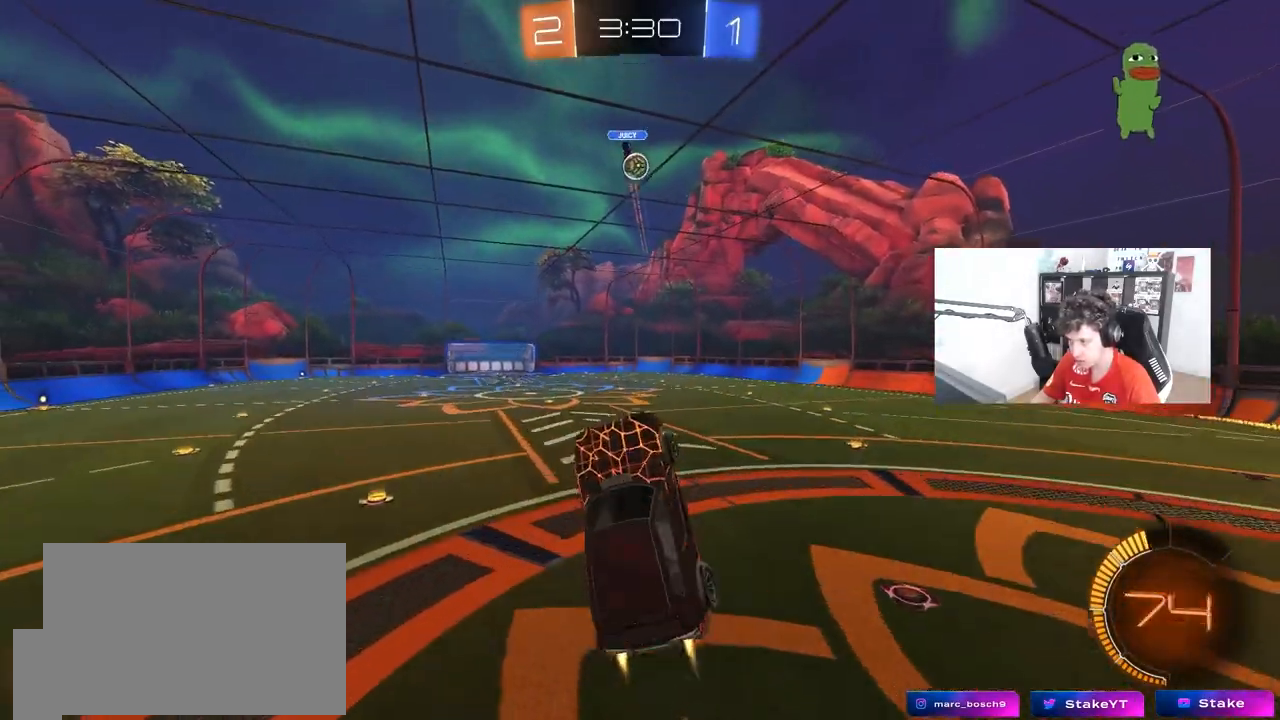
{"keys": [], "mouse": ["left"], "mouse_move": "still", "events": [[83, "w", "down"], [133, "d", "up"], [183, "a", "down"], [283, "a", "up"], [317, "w", "up"], [417, "d", "down"], [467, "d", "up"]]}
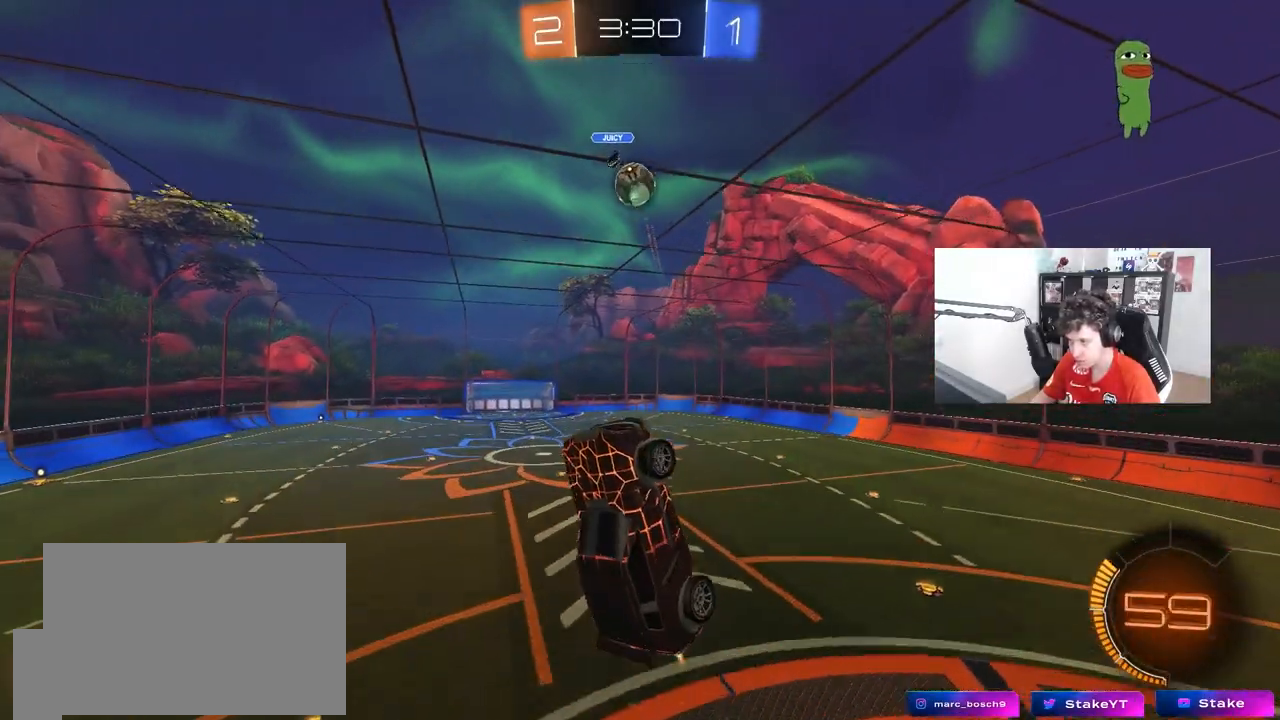
{"keys": ["d"], "mouse": [], "mouse_move": "right", "events": [[17, "a", "down"], [17, "w", "down"], [100, "a", "up"], [100, "w", "up"], [250, "mouse_left", "up"], [283, "a", "down"], [283, "d", "down"], [283, "w", "down"], [333, "a", "up"], [483, "w", "up"]]}
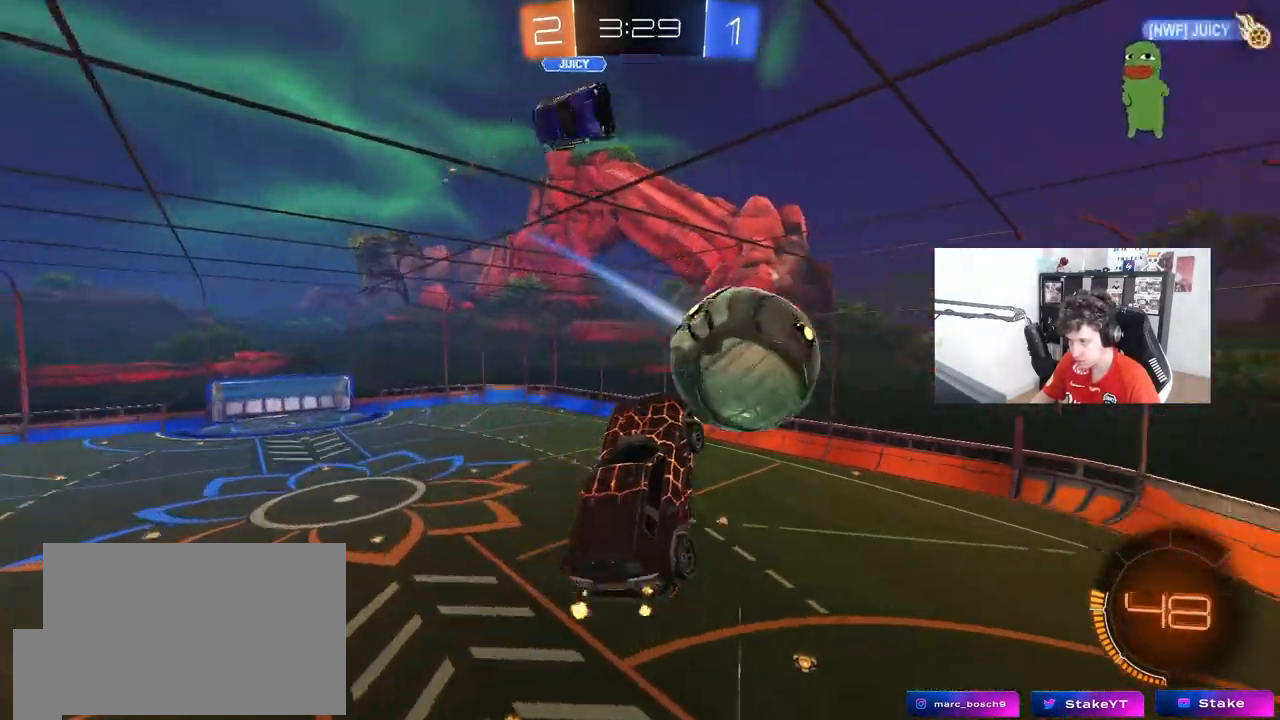
{"keys": ["shift"], "mouse": [], "mouse_move": "still", "events": [[67, "s", "down"], [67, "shift", "down"], [400, "d", "up"], [500, "s", "up"]]}
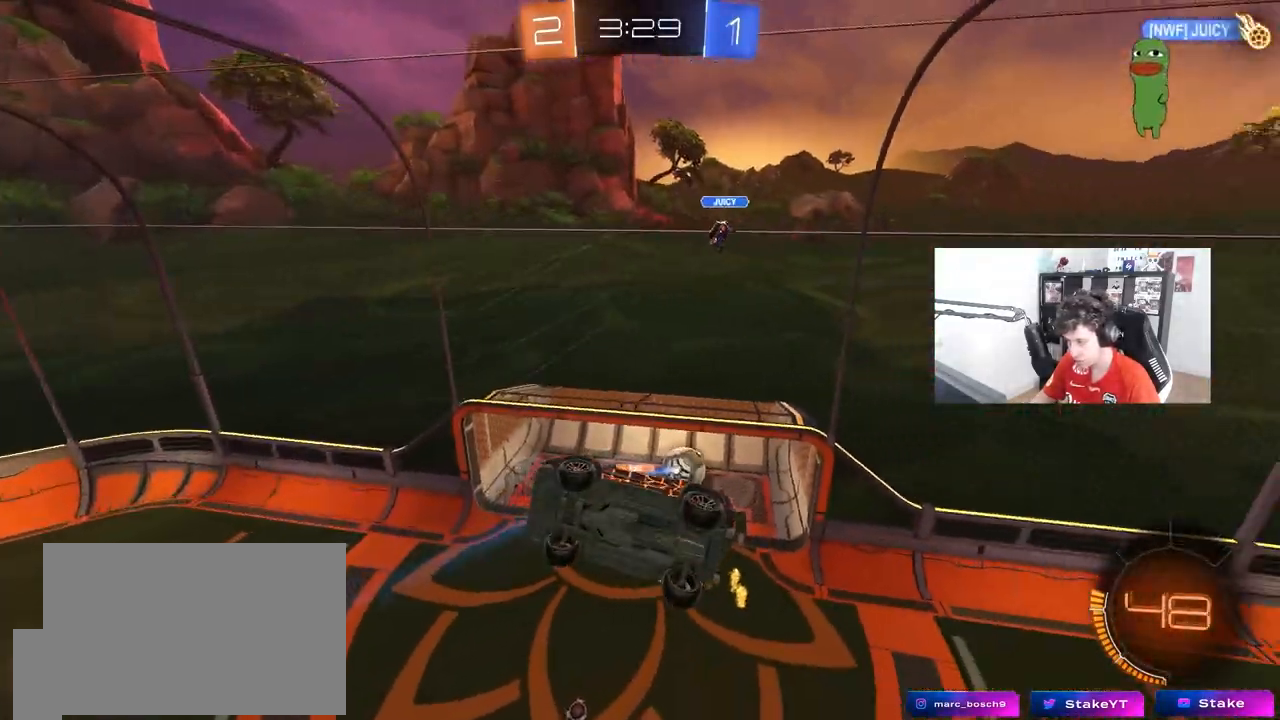
{"keys": ["shift"], "mouse": [], "mouse_move": "still", "events": []}
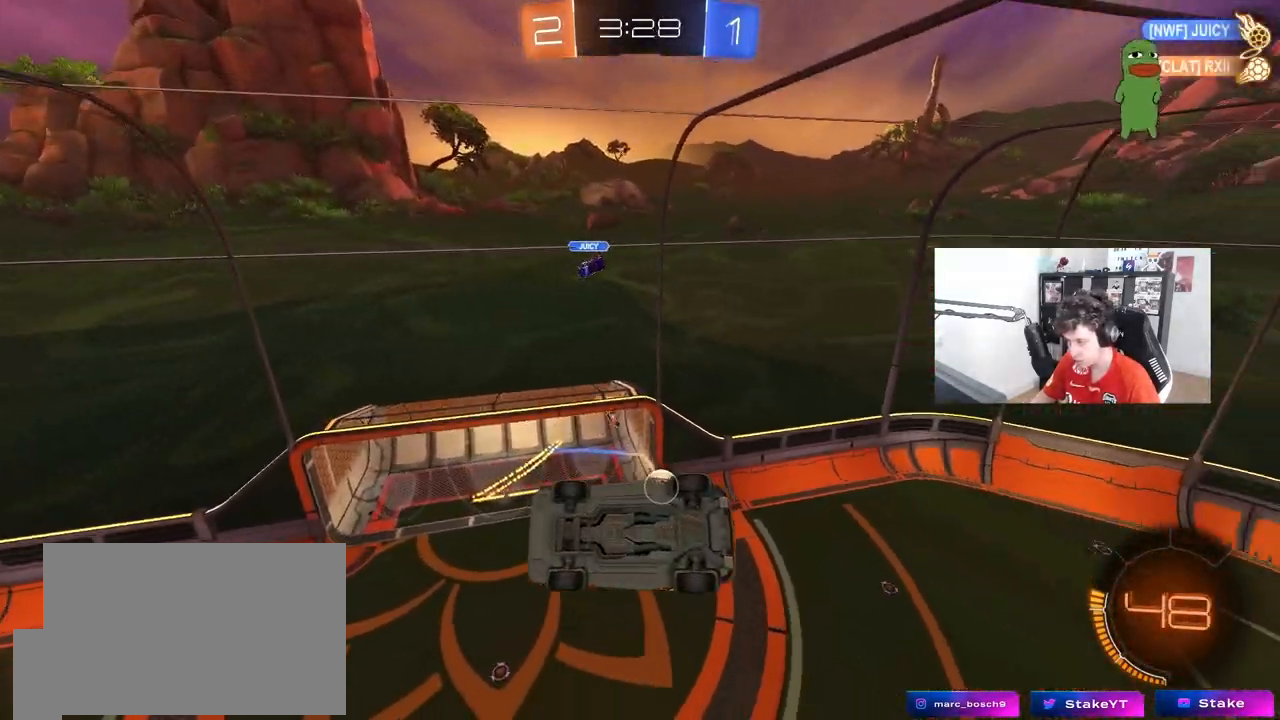
{"keys": [], "mouse": [], "mouse_move": "still", "events": [[200, "shift", "up"]]}
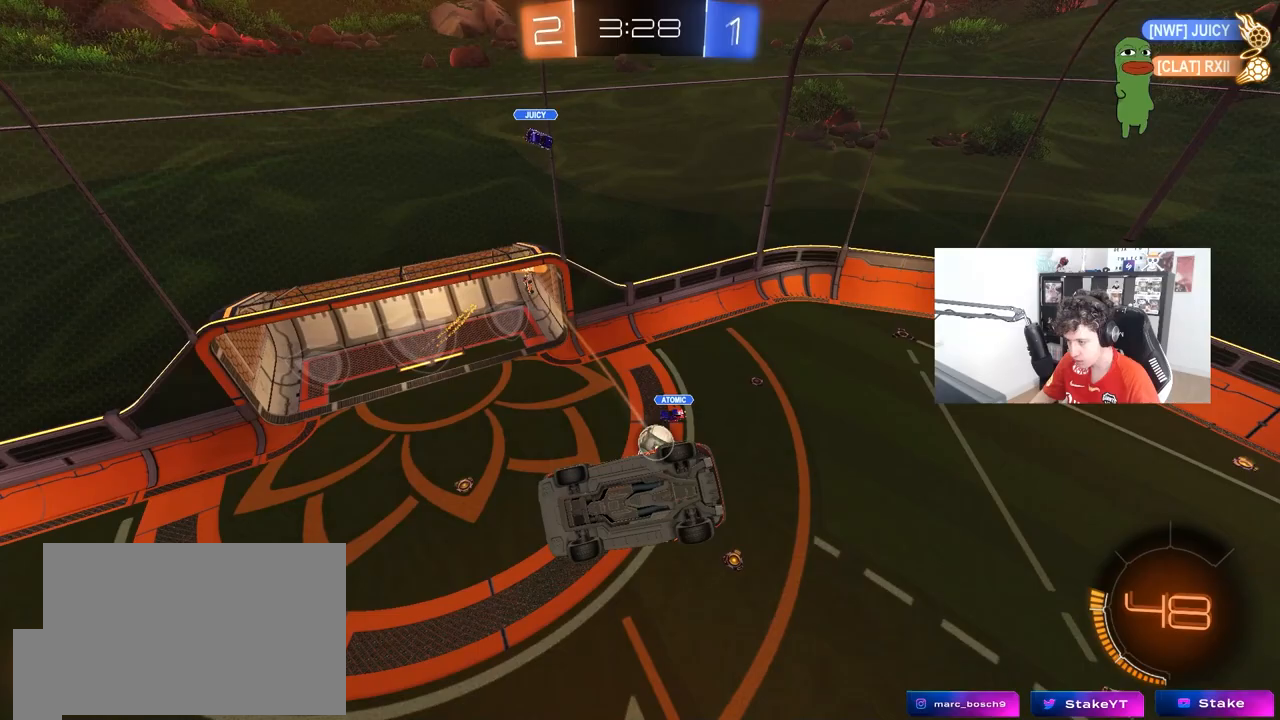
{"keys": ["s"], "mouse": [], "mouse_move": "still", "events": [[400, "s", "down"]]}
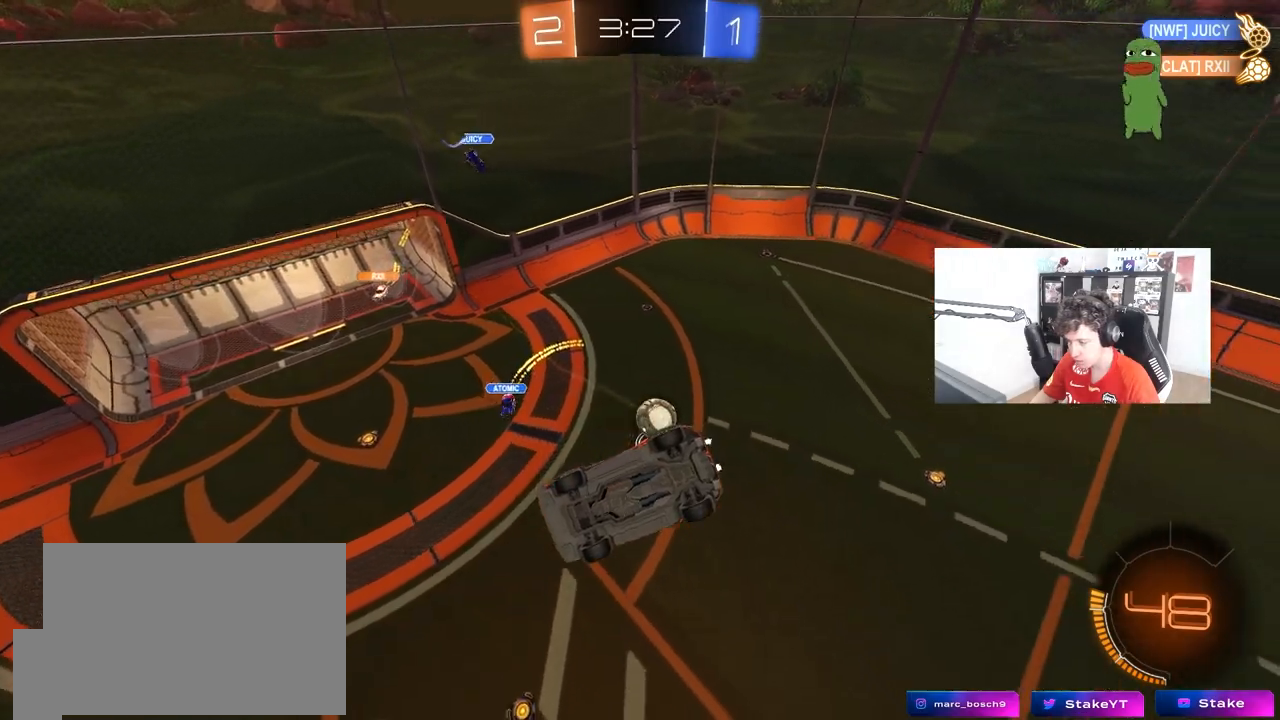
{"keys": [], "mouse": [], "mouse_move": "still", "events": [[83, "d", "down"], [233, "s", "up"], [233, "shift", "down"], [317, "s", "down"], [367, "shift", "up"], [467, "d", "up"], [467, "s", "up"]]}
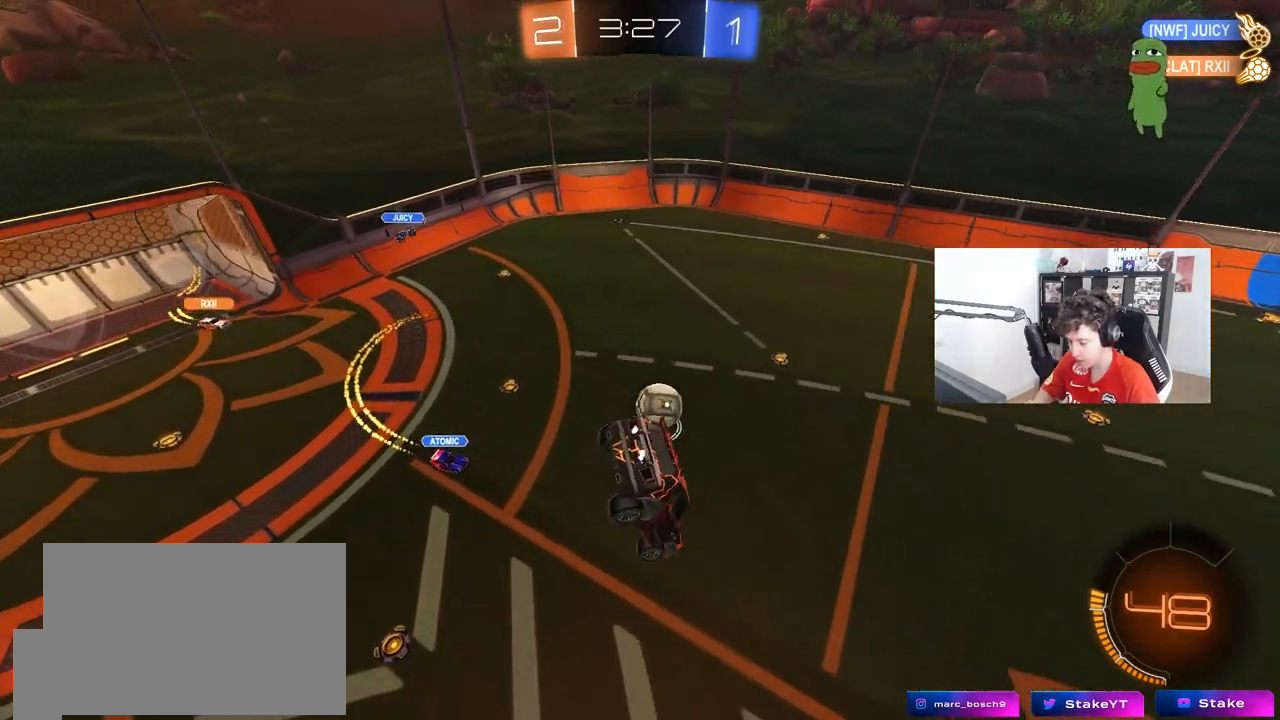
{"keys": ["a"], "mouse": [], "mouse_move": "still", "events": [[200, "d", "down"], [300, "d", "up"], [333, "a", "down"]]}
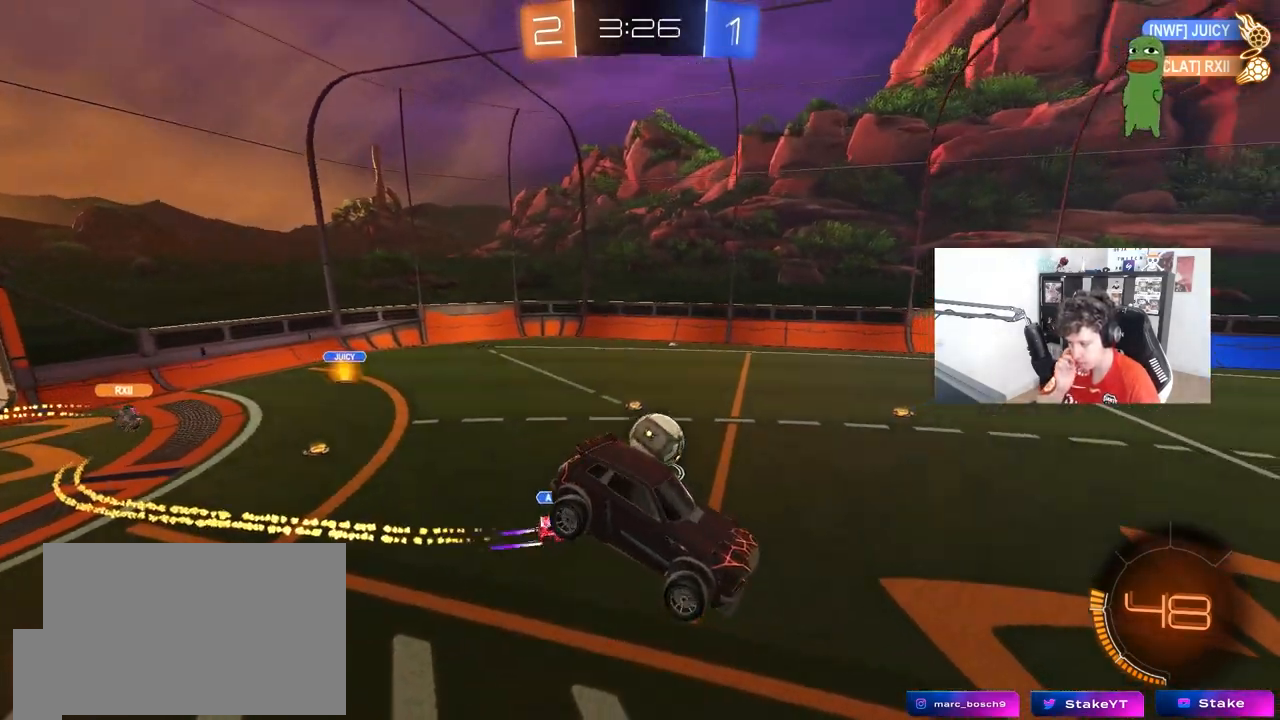
{"keys": ["d", "w"], "mouse": [], "mouse_move": "still", "events": [[67, "a", "up"], [167, "d", "down"], [317, "w", "down"]]}
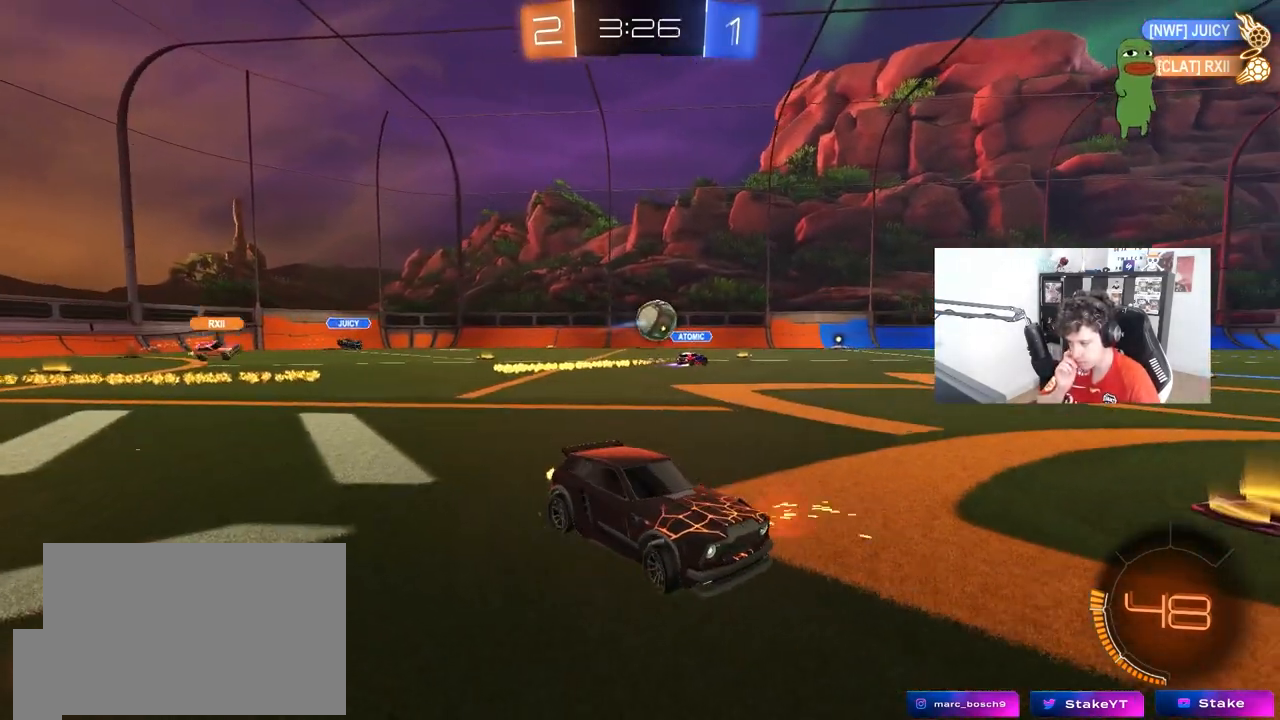
{"keys": ["a", "w"], "mouse": [], "mouse_move": "still", "events": [[33, "shift", "down"], [83, "a", "down"], [83, "d", "up"], [83, "shift", "up"], [233, "shift", "down"], [367, "shift", "up"]]}
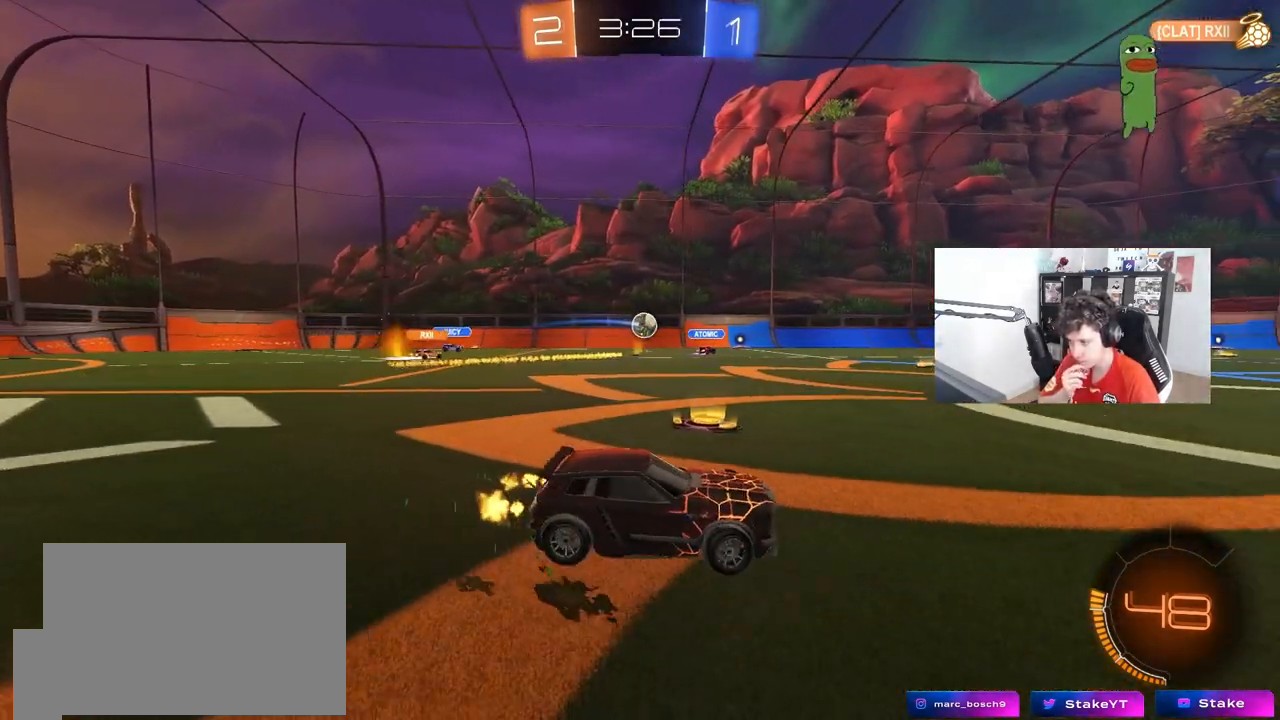
{"keys": ["a", "shift"], "mouse": [], "mouse_move": "still", "events": [[50, "shift", "down"], [200, "shift", "up"], [483, "shift", "down"], [483, "w", "up"]]}